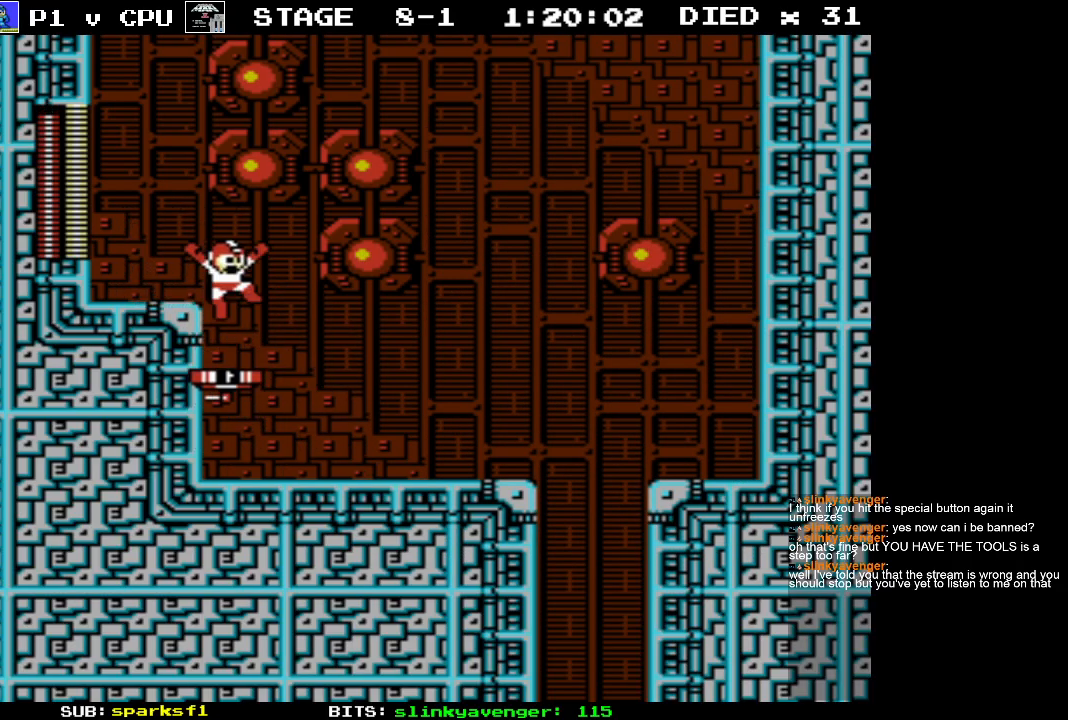
Gameplay with a controller (Nintendo layout); each line is a JSON object with the inputs held at the frame after it. "events" lists button and stick changes between this image and that frame as [ms after this image, input, new state], when the widget could be followed in between. Not read: L3 R3.
{"buttons": ["DPAD_RIGHT"], "events": [[33, "A", "down"], [400, "A", "up"]]}
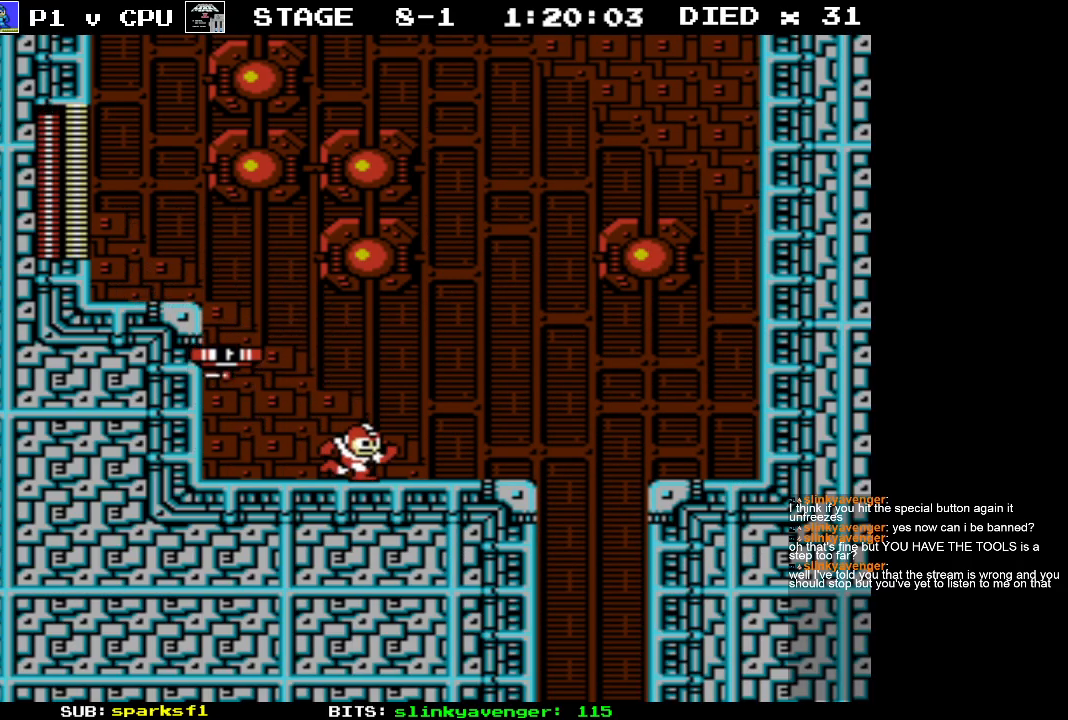
{"buttons": ["START"], "events": [[333, "DPAD_RIGHT", "up"], [367, "START", "down"]]}
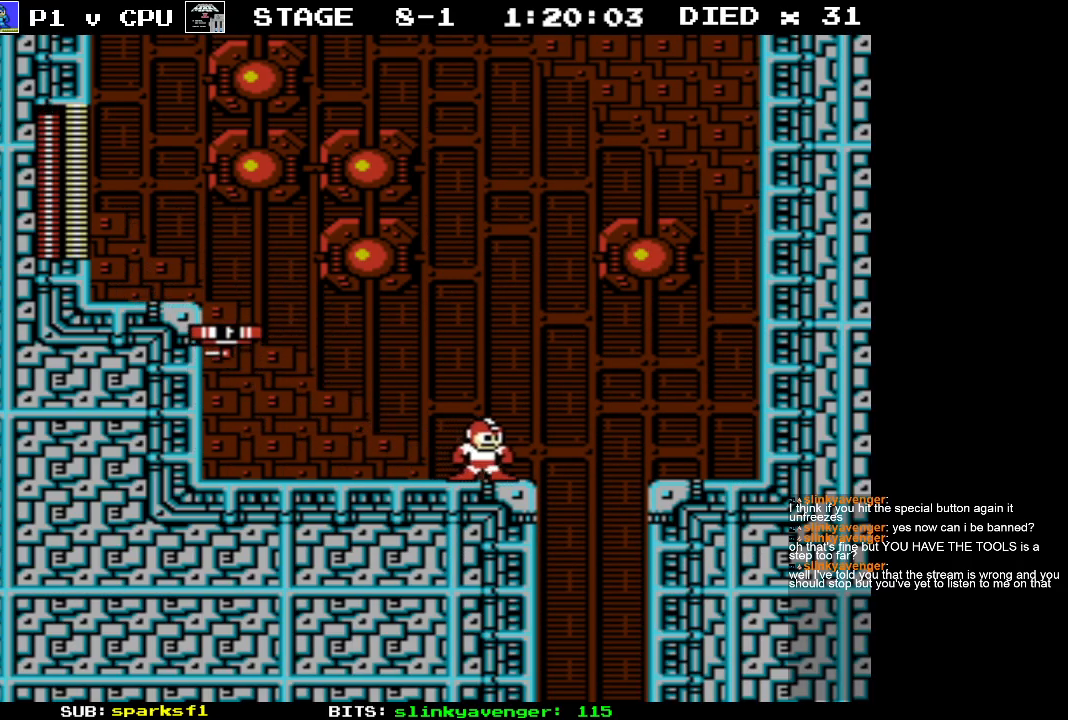
{"buttons": [], "events": [[100, "START", "up"], [300, "START", "down"], [467, "START", "up"]]}
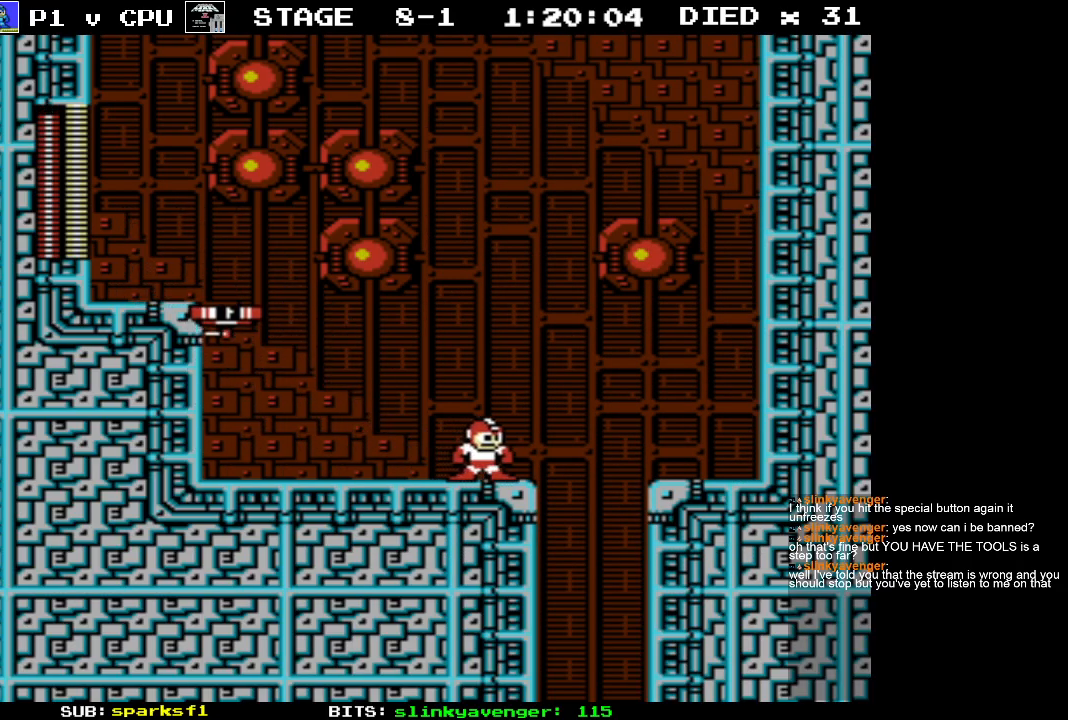
{"buttons": ["A", "DPAD_RIGHT"], "events": [[317, "DPAD_RIGHT", "down"], [433, "A", "down"]]}
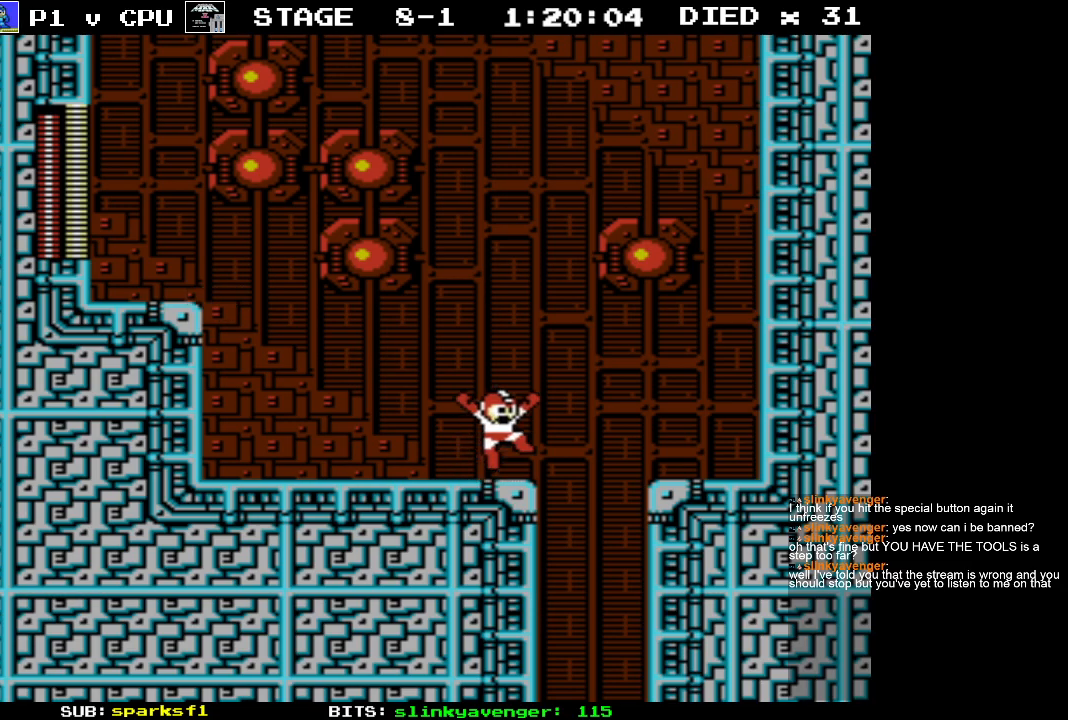
{"buttons": ["DPAD_LEFT"], "events": [[50, "A", "up"], [317, "DPAD_RIGHT", "up"], [400, "DPAD_LEFT", "down"]]}
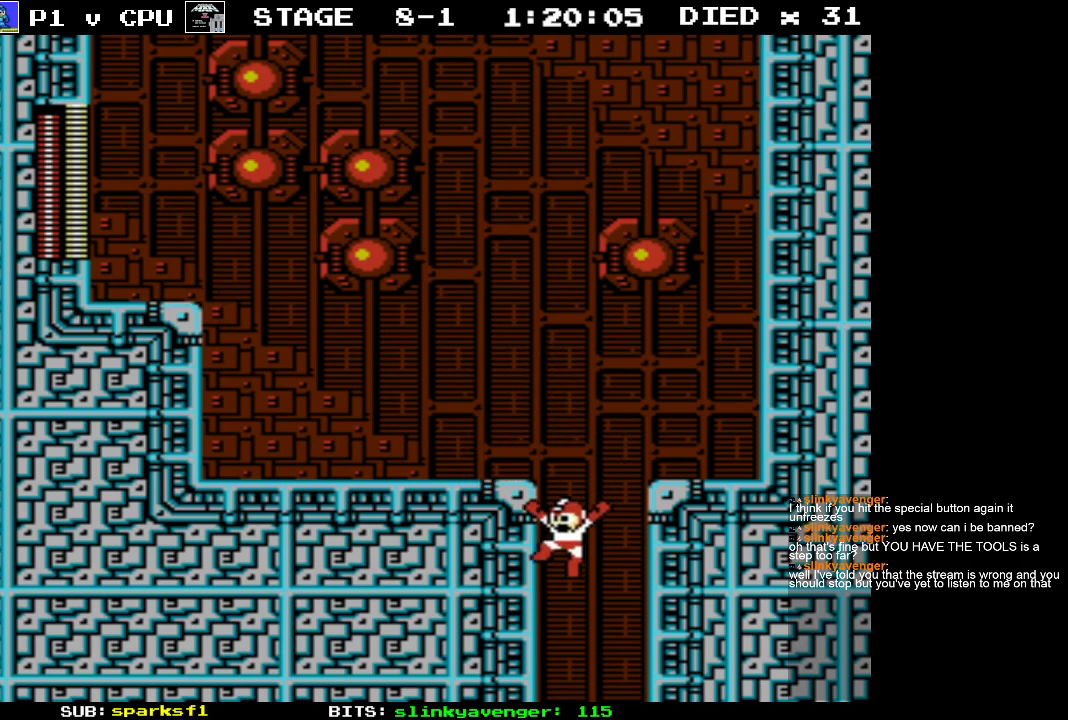
{"buttons": [], "events": [[500, "DPAD_LEFT", "up"]]}
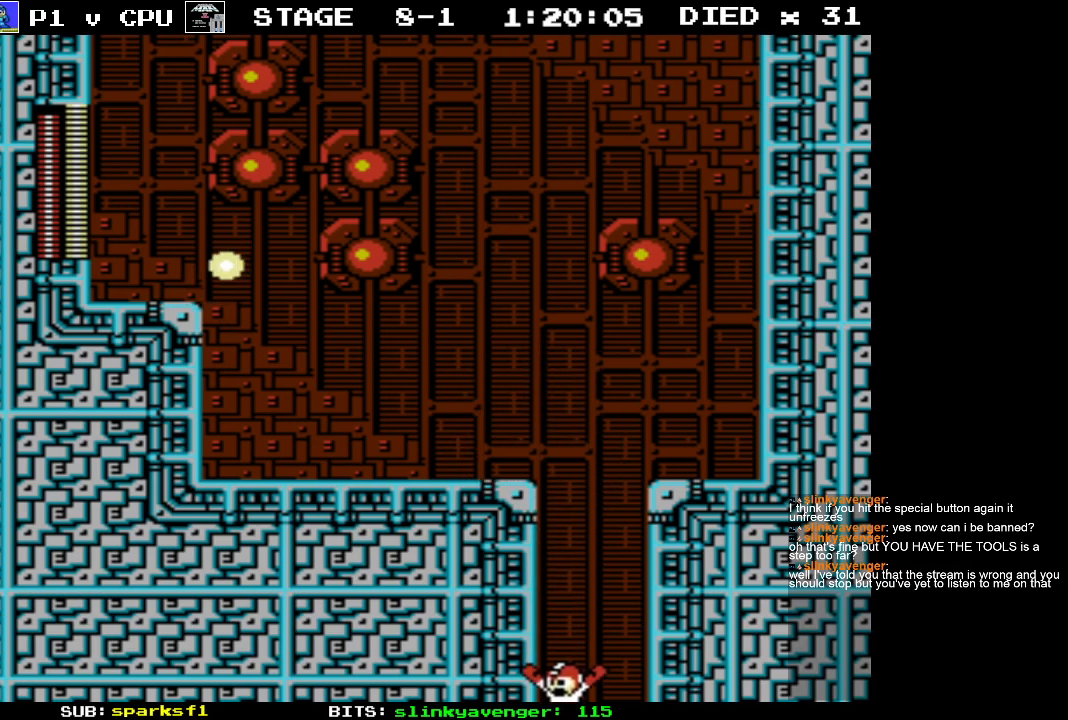
{"buttons": [], "events": []}
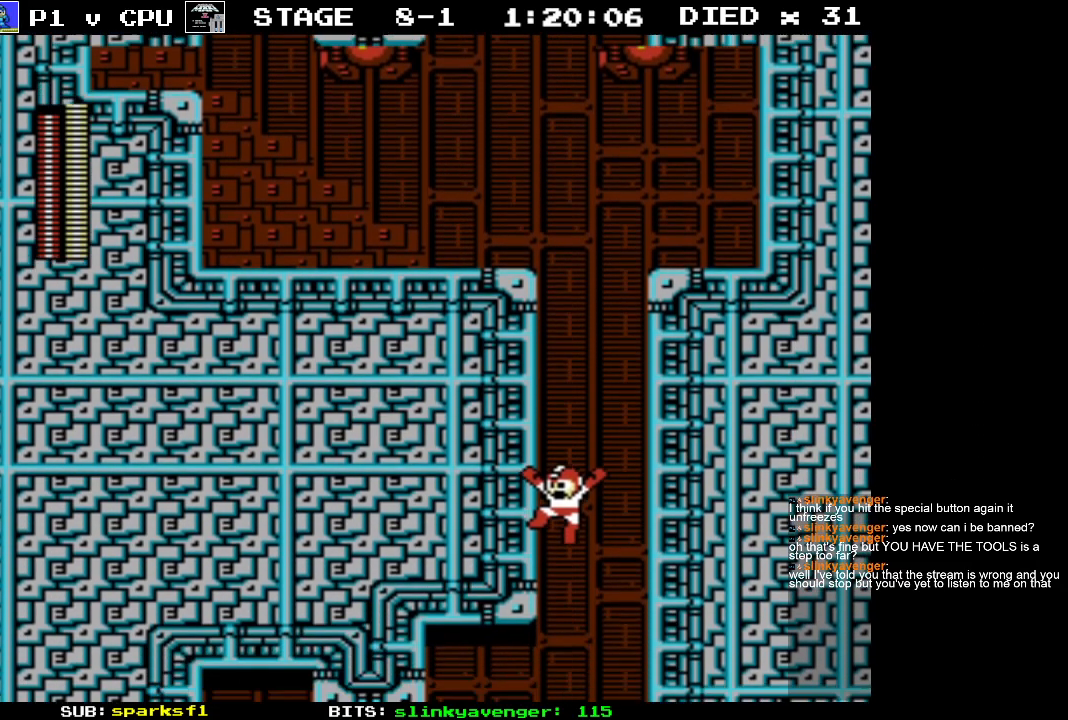
{"buttons": ["DPAD_LEFT"], "events": [[133, "DPAD_LEFT", "down"]]}
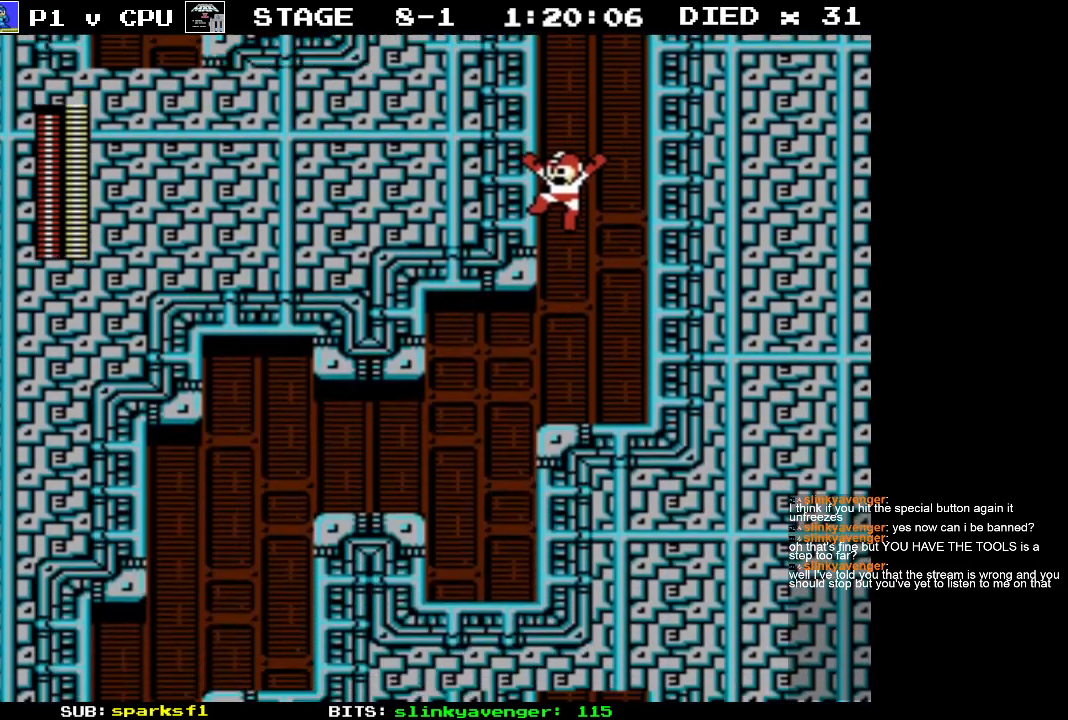
{"buttons": ["DPAD_LEFT"], "events": []}
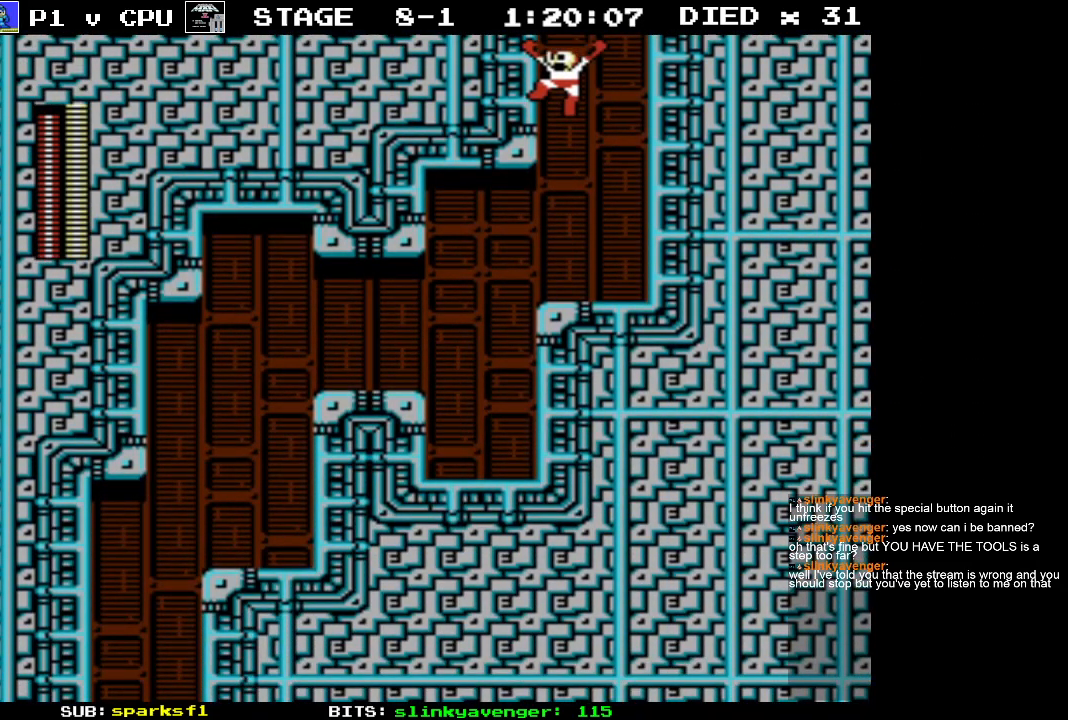
{"buttons": ["DPAD_LEFT", "START"], "events": [[500, "START", "down"]]}
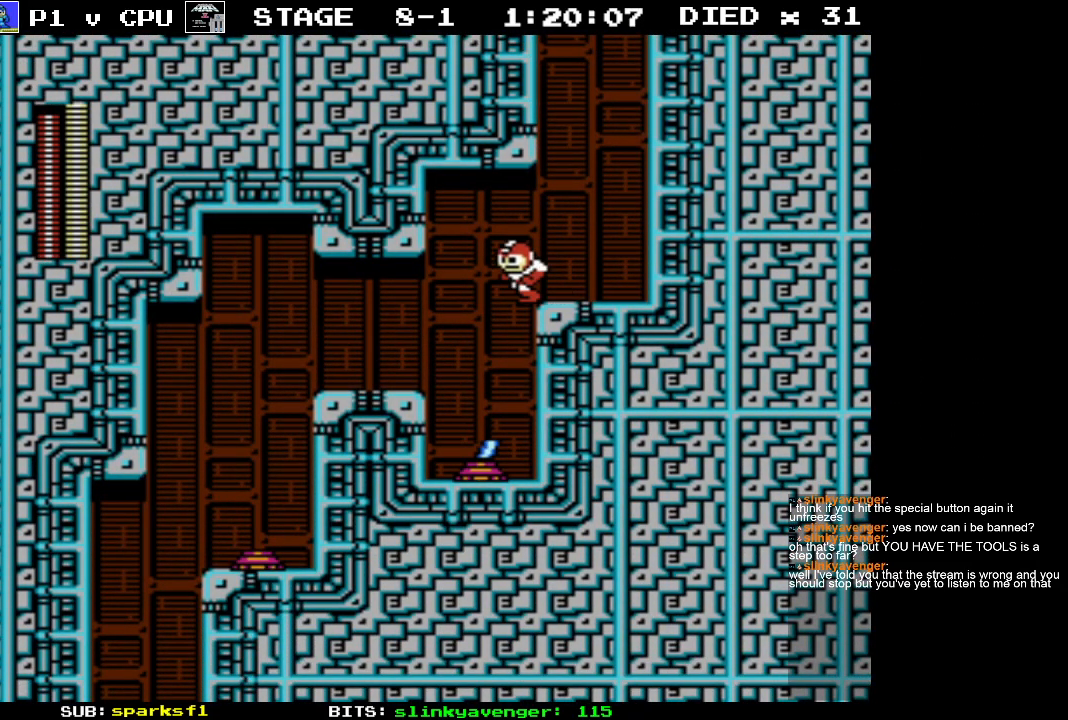
{"buttons": [], "events": [[150, "START", "up"], [167, "DPAD_LEFT", "up"]]}
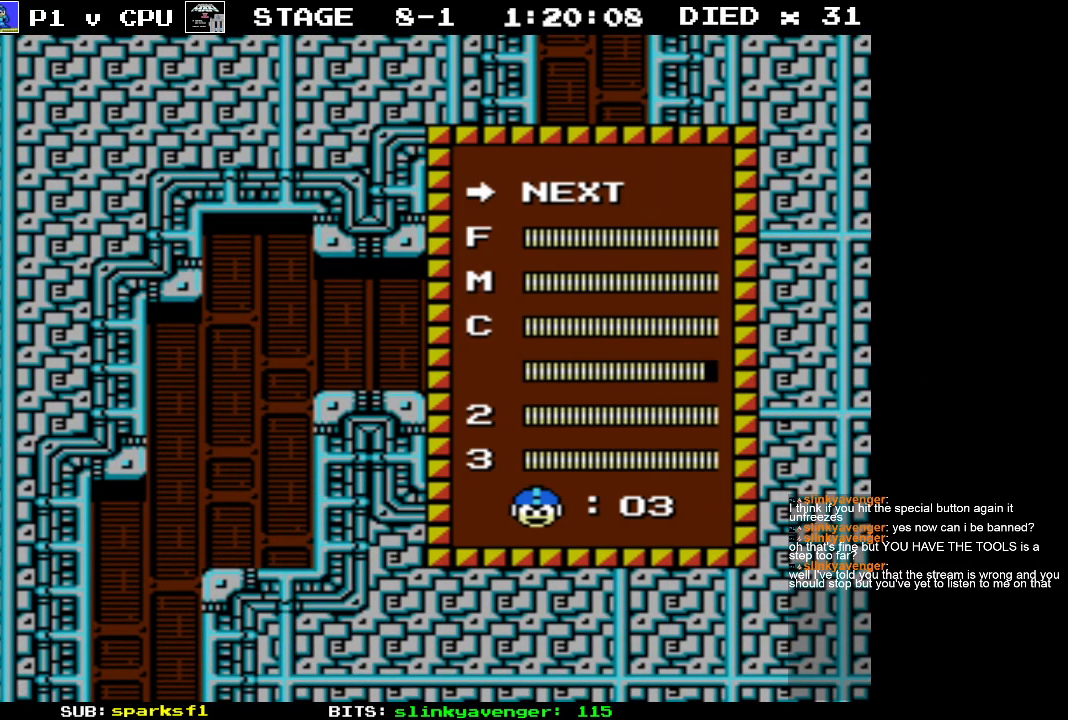
{"buttons": [], "events": []}
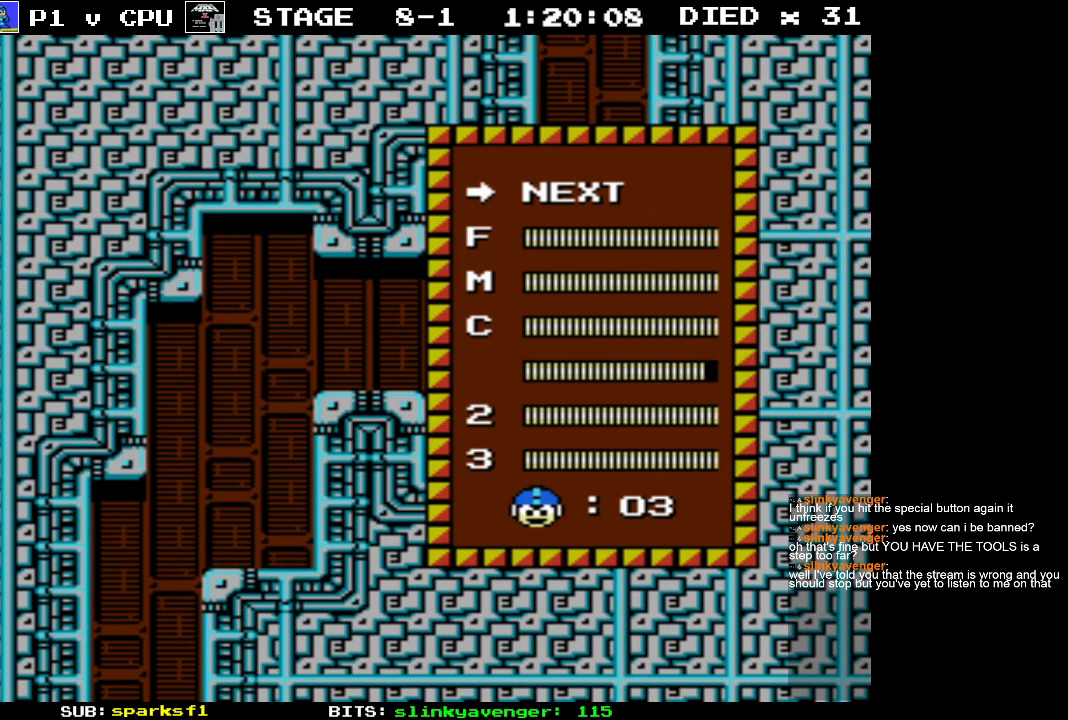
{"buttons": ["DPAD_UP"], "events": [[83, "DPAD_UP", "down"], [167, "DPAD_UP", "up"], [267, "DPAD_UP", "down"], [367, "DPAD_UP", "up"], [467, "DPAD_UP", "down"]]}
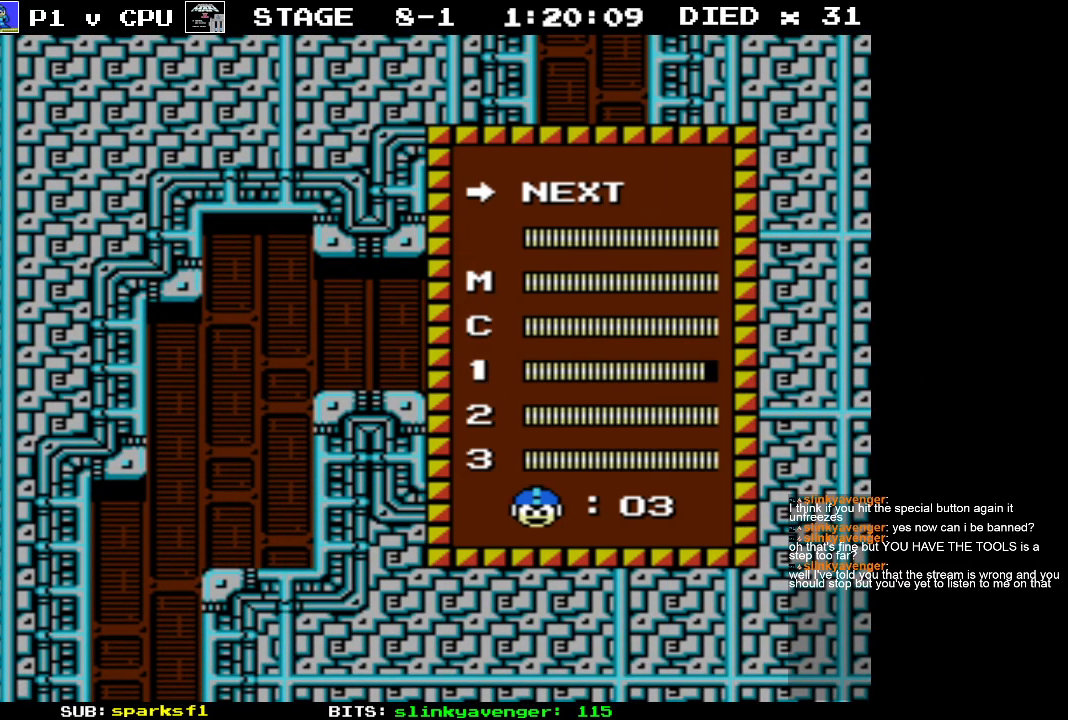
{"buttons": [], "events": [[67, "DPAD_UP", "up"]]}
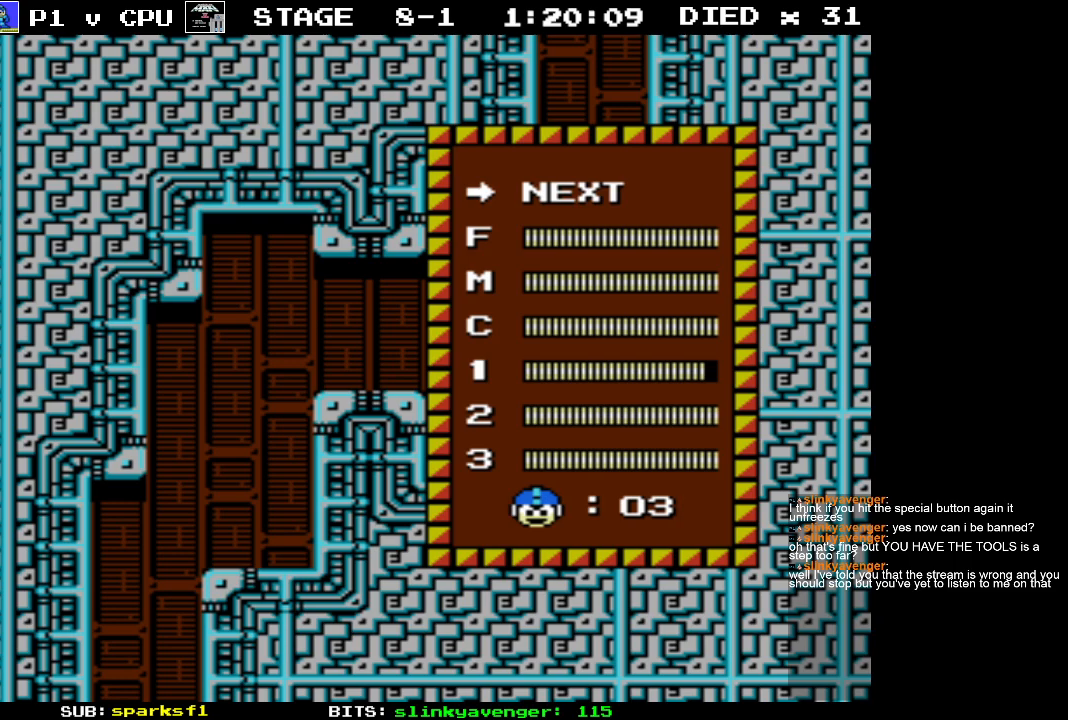
{"buttons": ["START"], "events": [[400, "START", "down"]]}
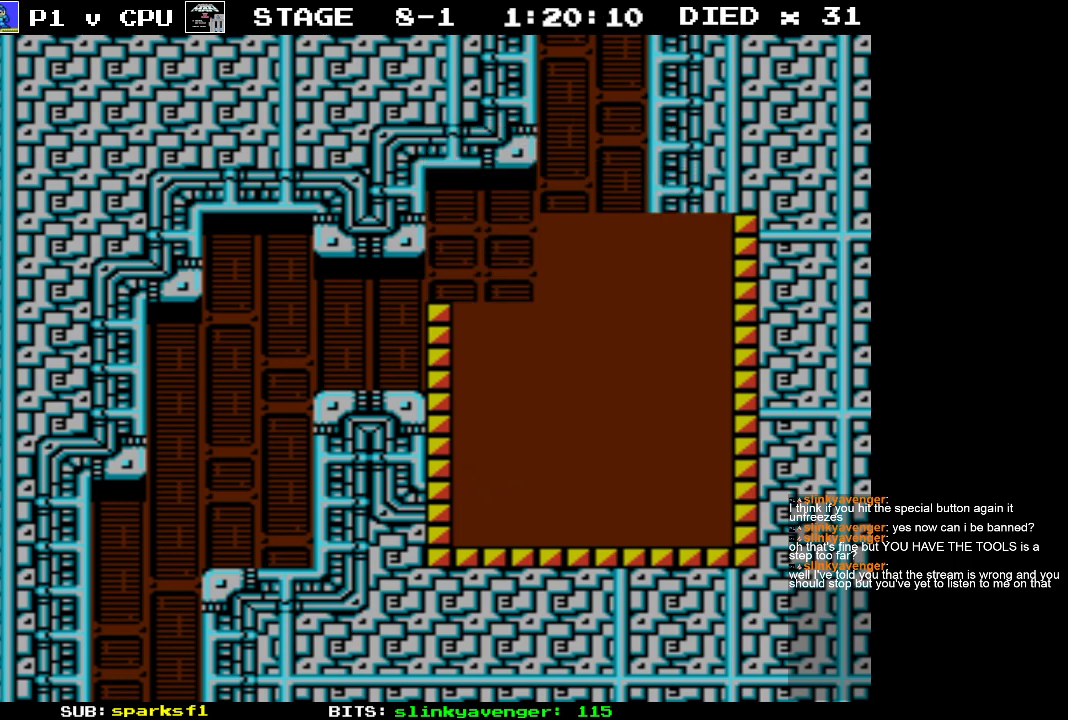
{"buttons": ["DPAD_LEFT"], "events": [[83, "START", "up"], [233, "DPAD_LEFT", "down"]]}
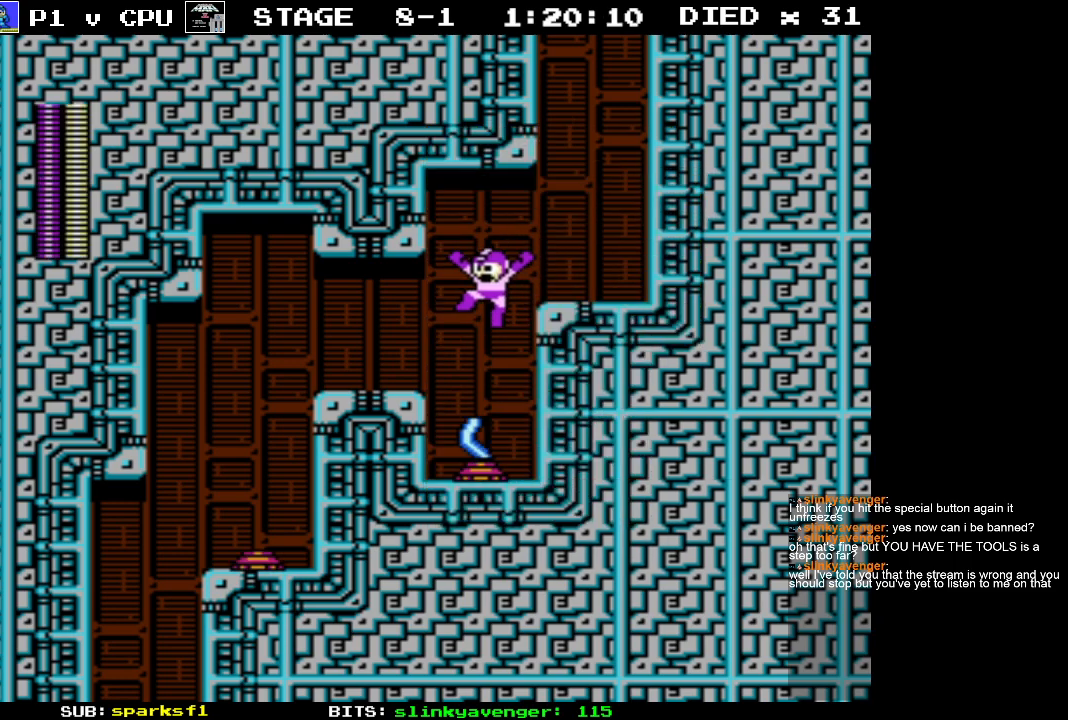
{"buttons": ["DPAD_LEFT"], "events": []}
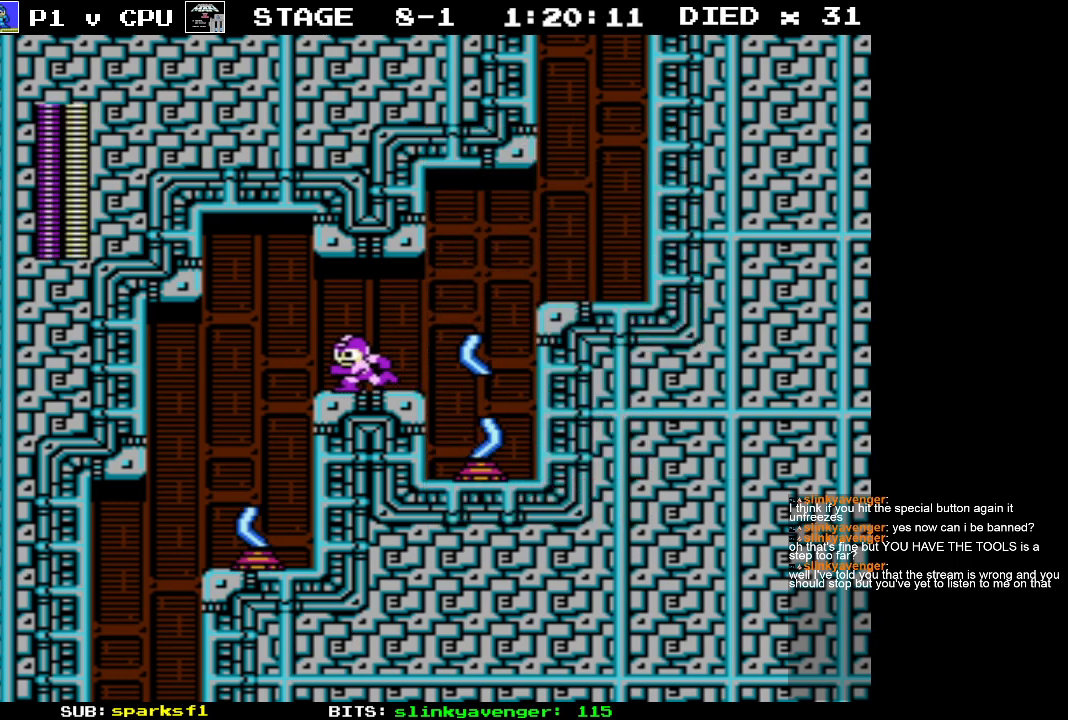
{"buttons": ["DPAD_LEFT"], "events": [[167, "A", "down"], [300, "A", "up"]]}
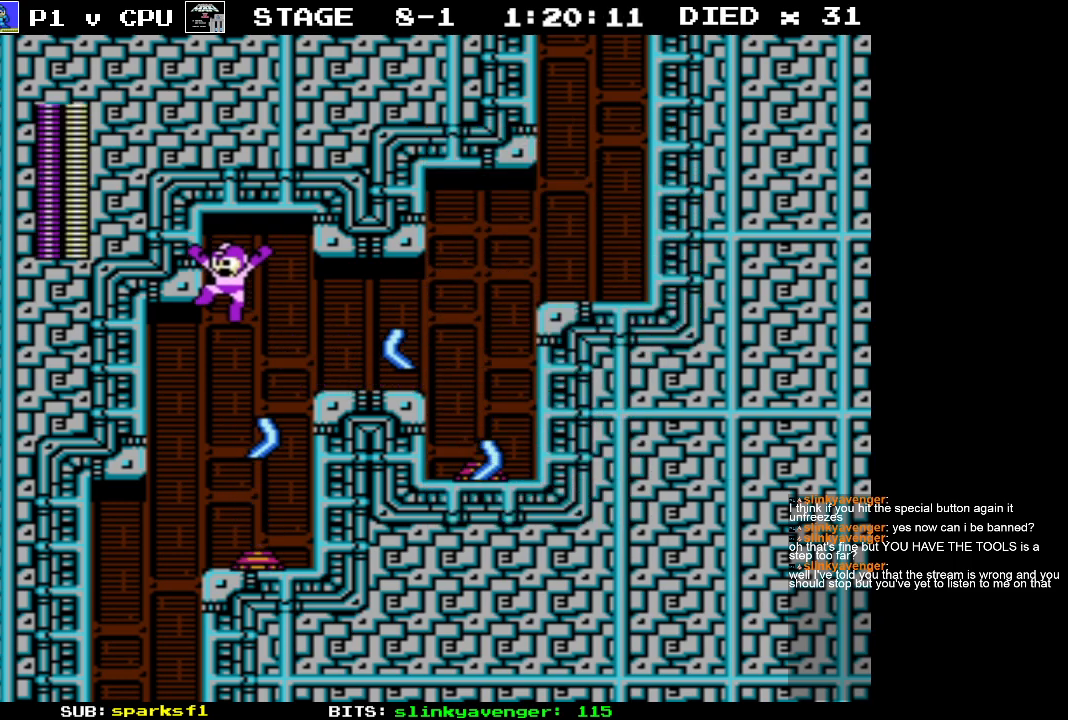
{"buttons": ["DPAD_LEFT"], "events": []}
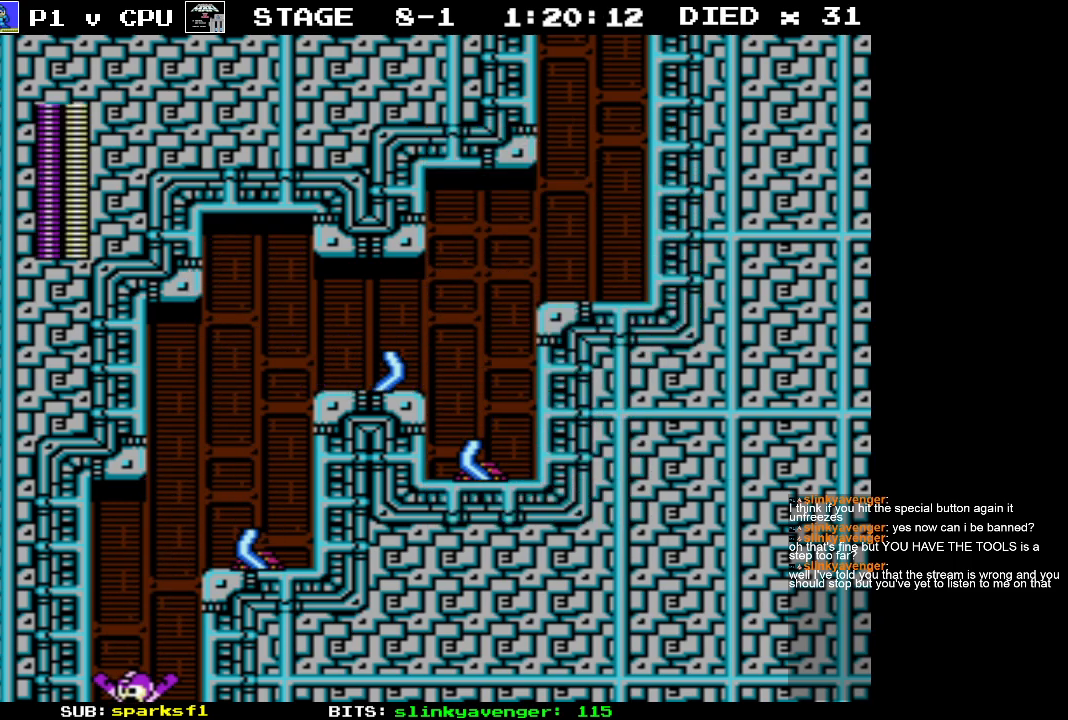
{"buttons": ["DPAD_RIGHT"], "events": [[183, "DPAD_LEFT", "up"], [433, "DPAD_RIGHT", "down"]]}
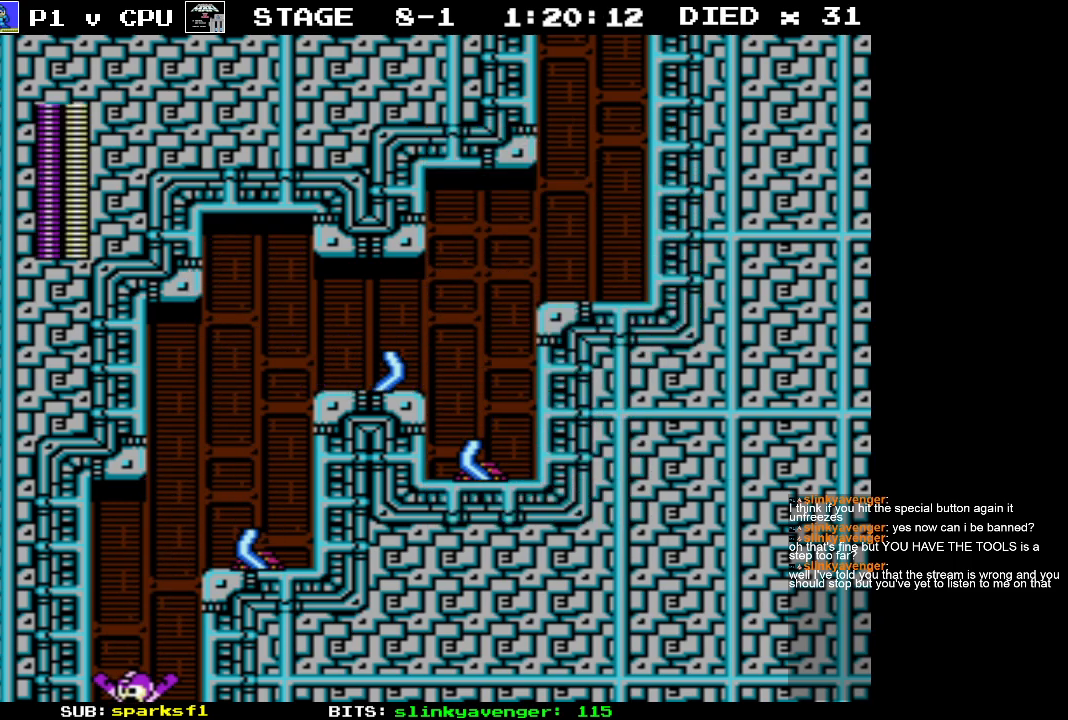
{"buttons": ["DPAD_RIGHT"], "events": []}
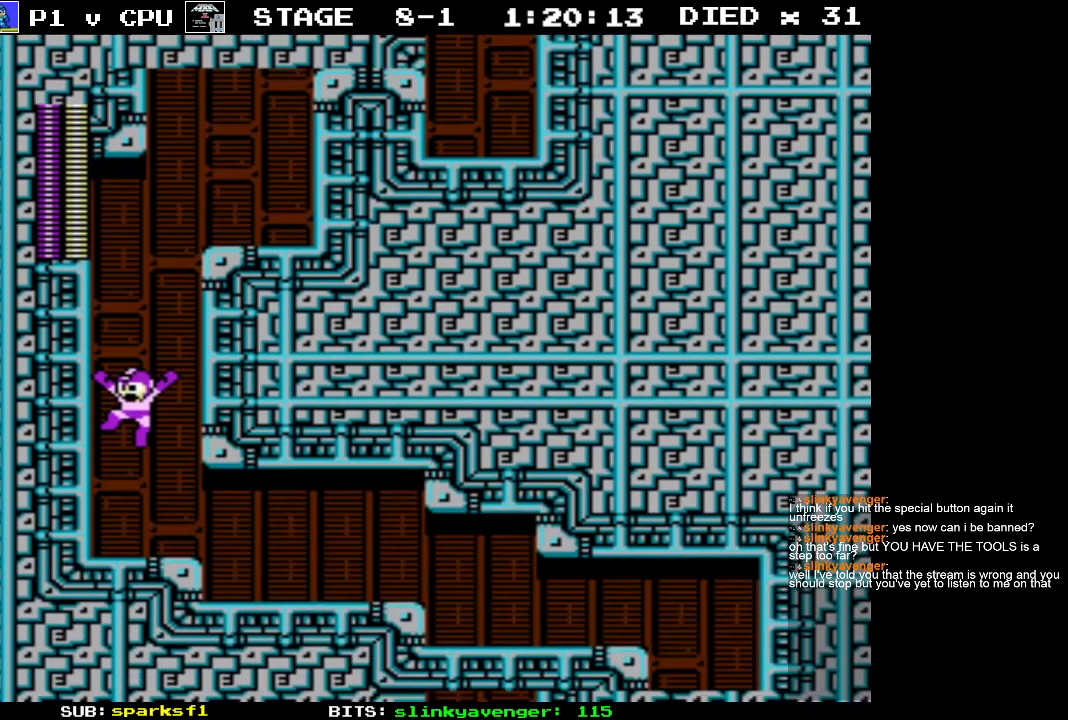
{"buttons": ["DPAD_RIGHT"], "events": []}
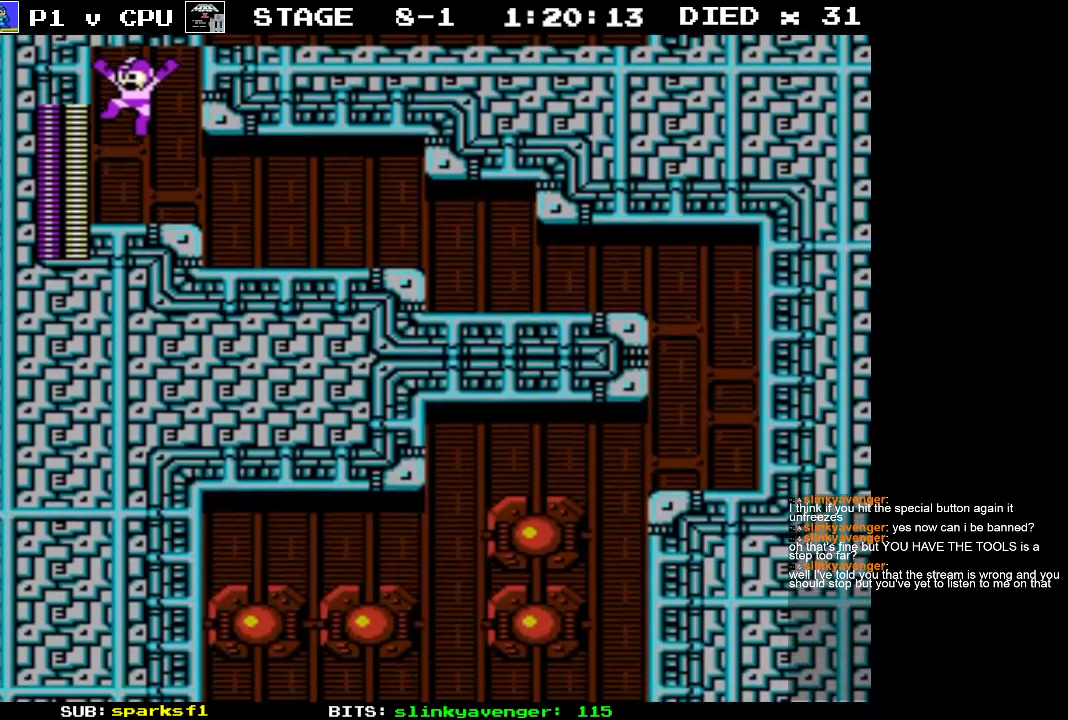
{"buttons": ["DPAD_RIGHT"], "events": []}
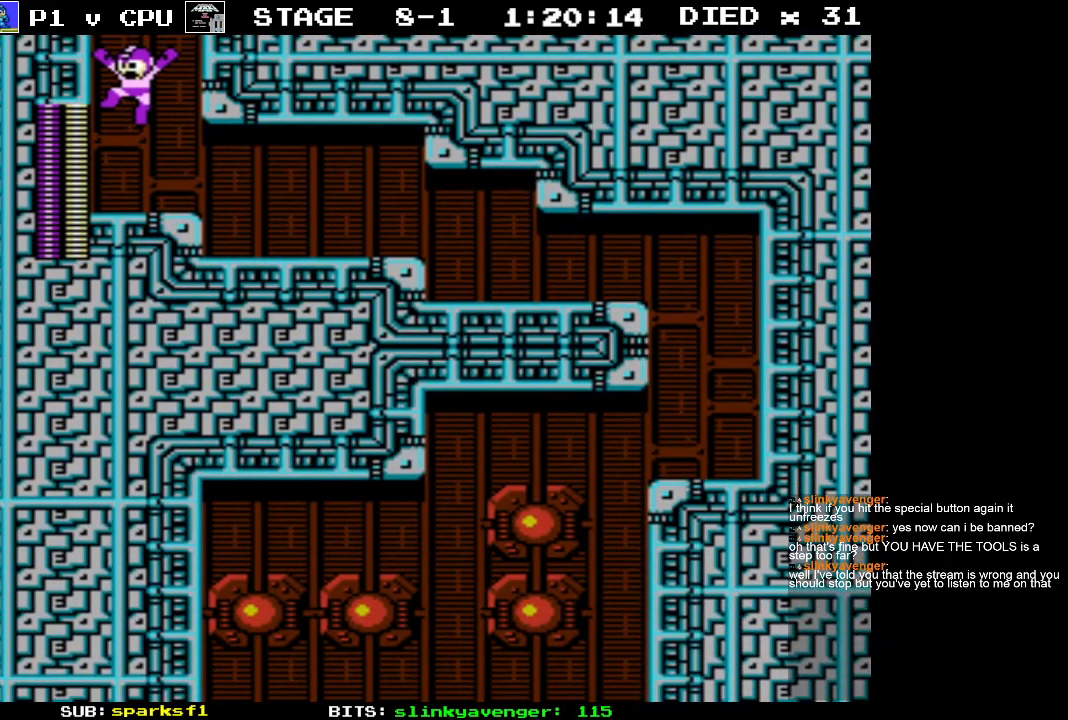
{"buttons": ["DPAD_RIGHT"], "events": []}
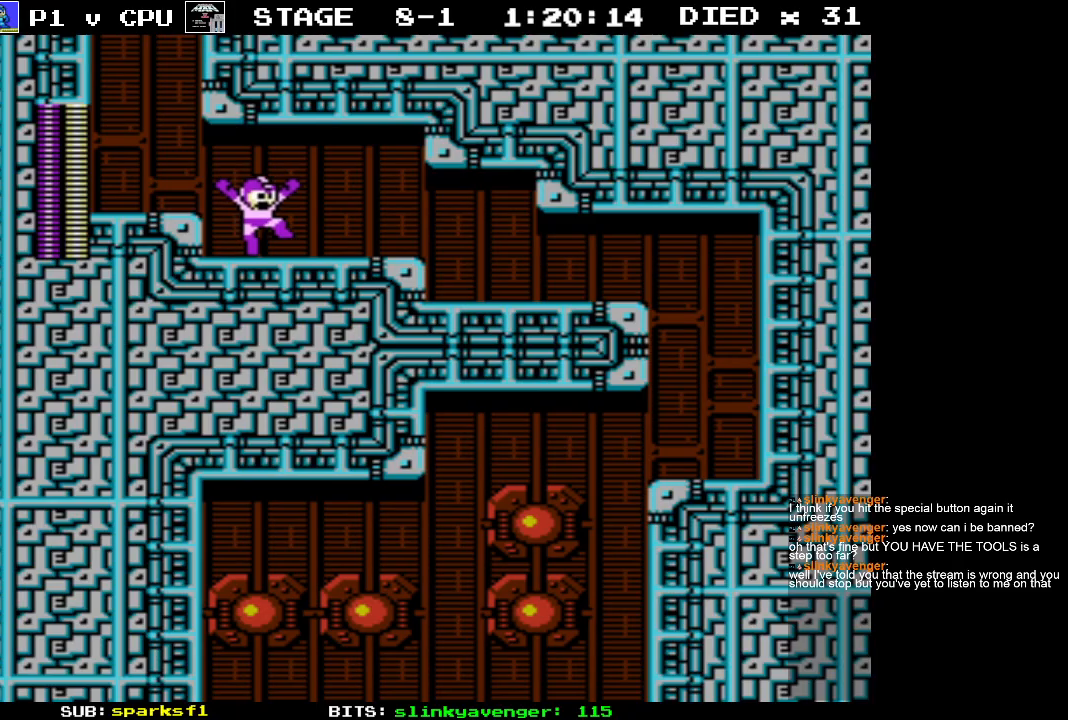
{"buttons": ["DPAD_RIGHT"], "events": []}
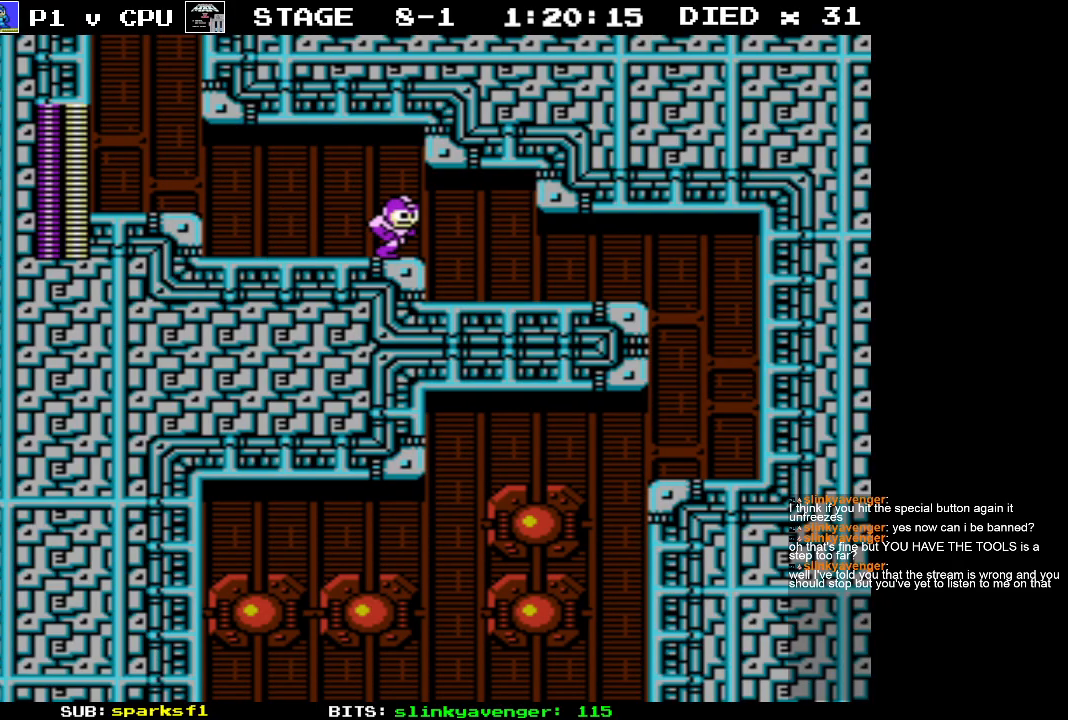
{"buttons": ["DPAD_RIGHT"], "events": []}
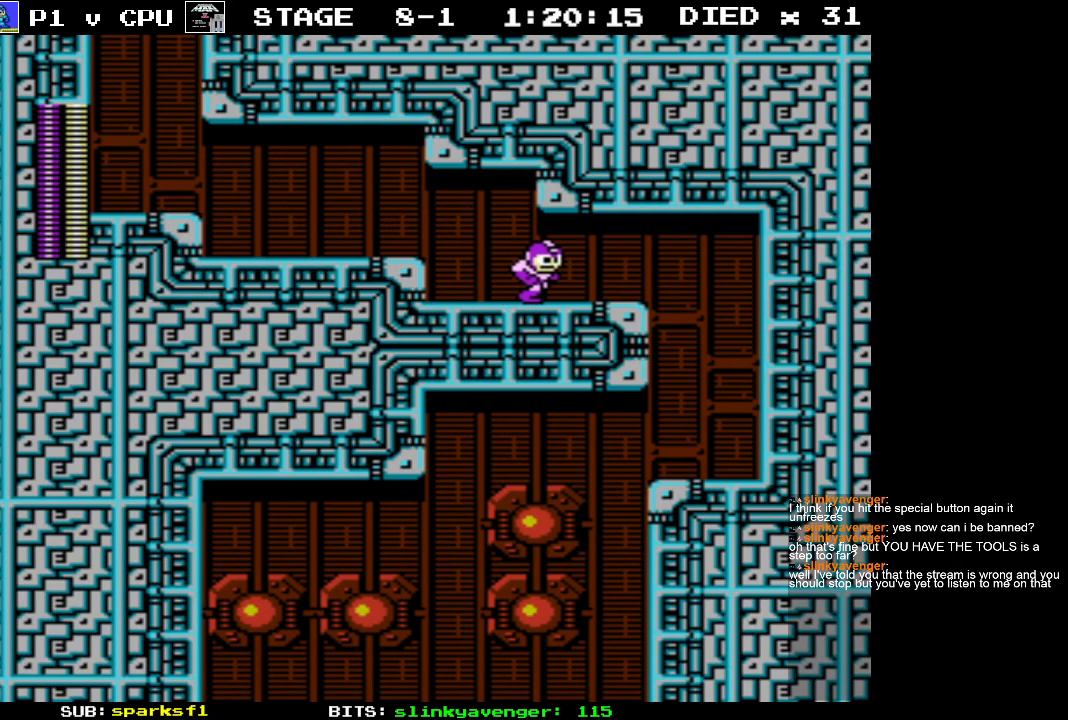
{"buttons": ["DPAD_RIGHT"], "events": []}